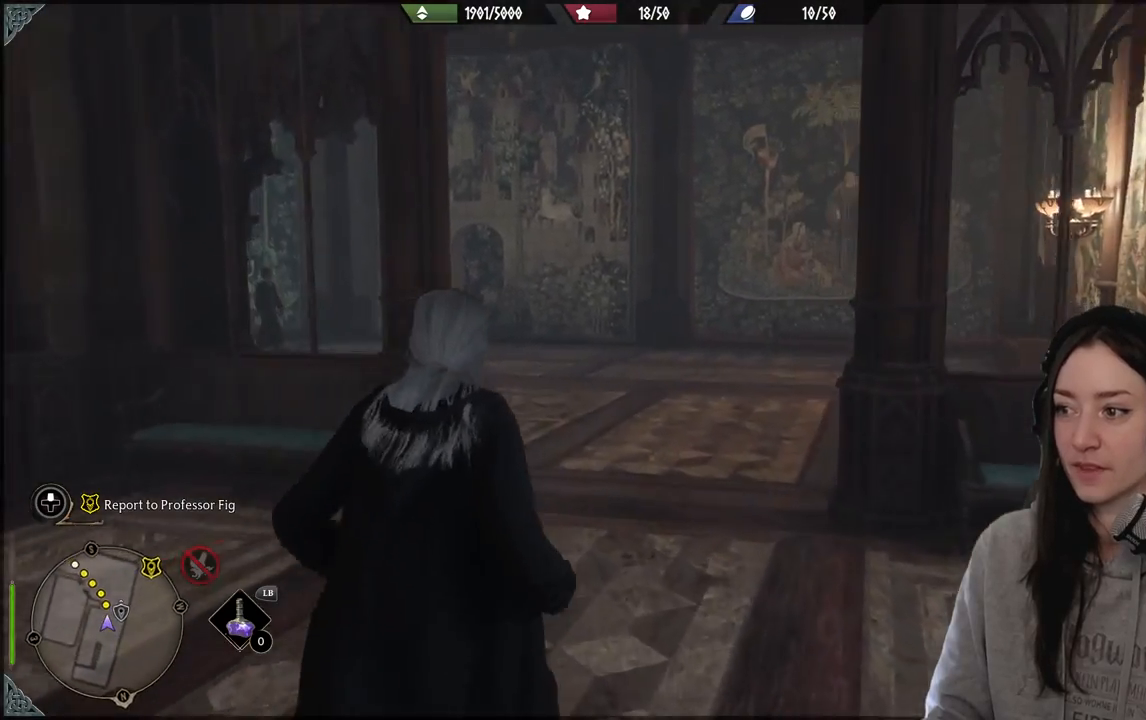
Gameplay with a controller (Xbox layout); each line is a JSON object with the inputs held at the frame after it. "events" lists button and stick changes between this image and that frame as [ms after this image, input, new state], when the widget could be followed in between.
{"buttons": [], "left_stick": "up", "right_stick": "center", "events": [[217, "right_stick", "center"]]}
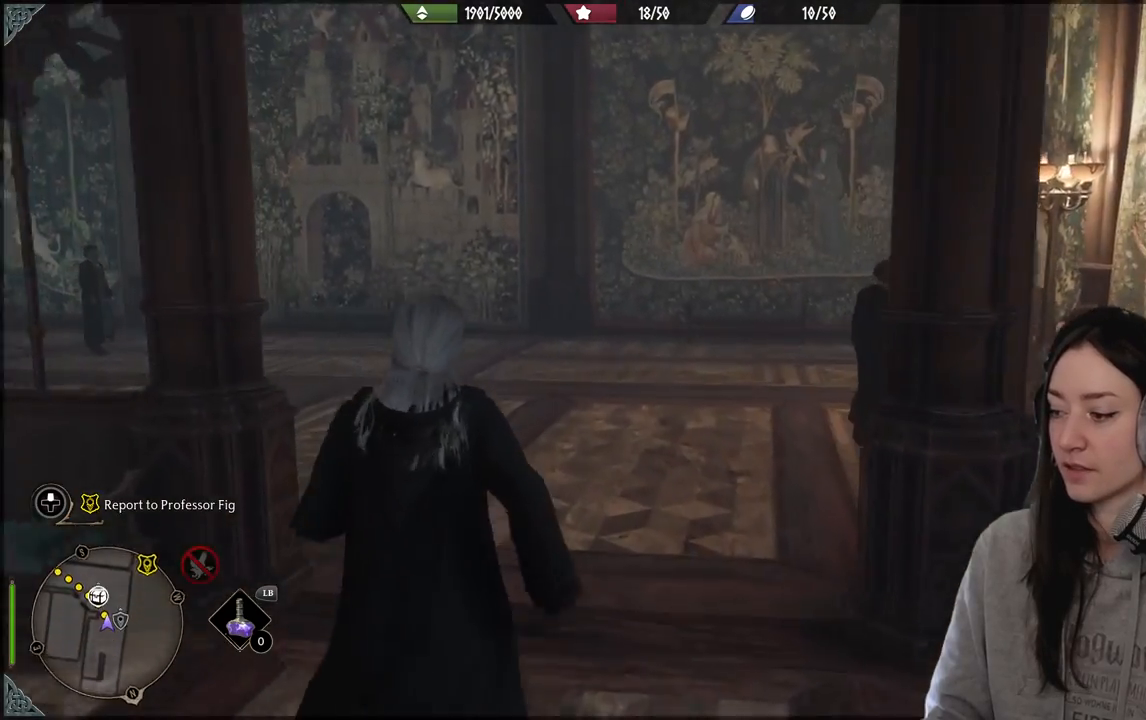
{"buttons": [], "left_stick": "up", "right_stick": "left", "events": [[33, "right_stick", "left"]]}
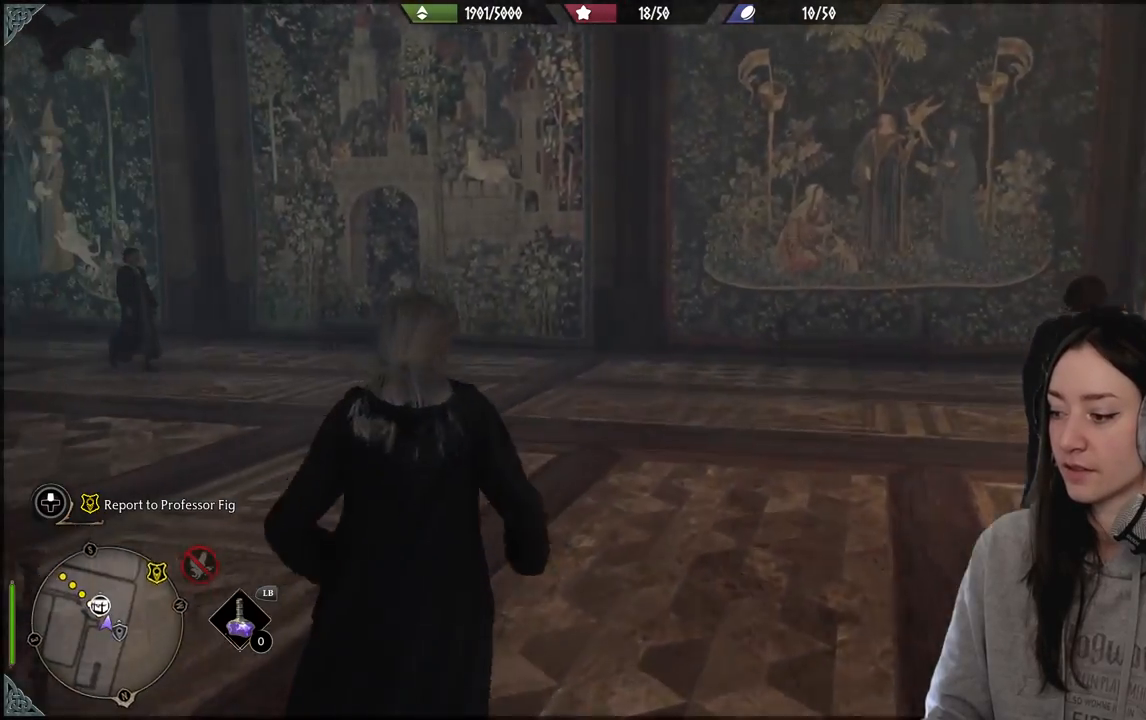
{"buttons": [], "left_stick": "up", "right_stick": "left", "events": []}
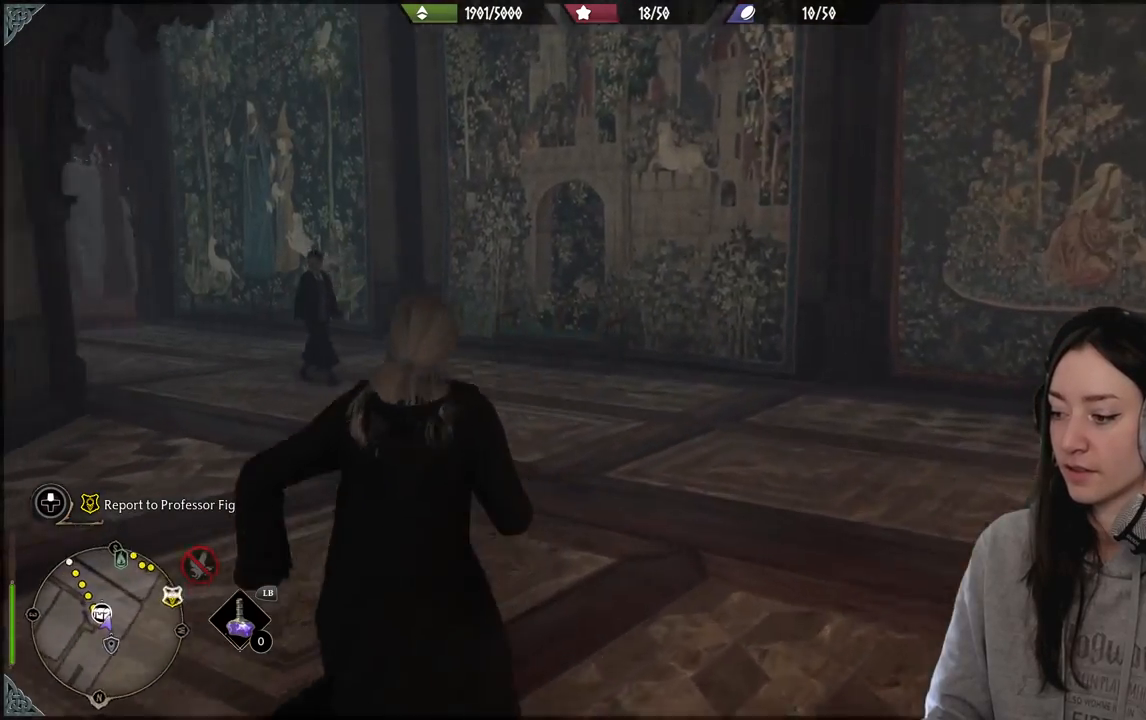
{"buttons": [], "left_stick": "up", "right_stick": "center", "events": [[500, "right_stick", "center"]]}
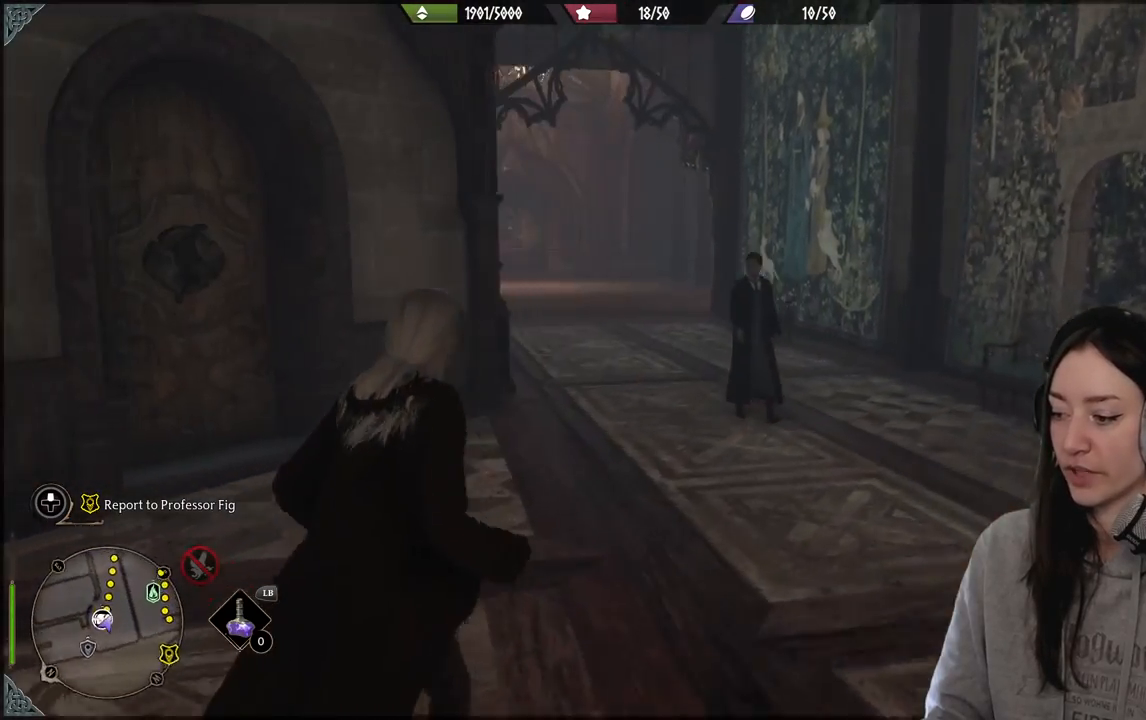
{"buttons": [], "left_stick": "up", "right_stick": "left", "events": [[267, "right_stick", "left"]]}
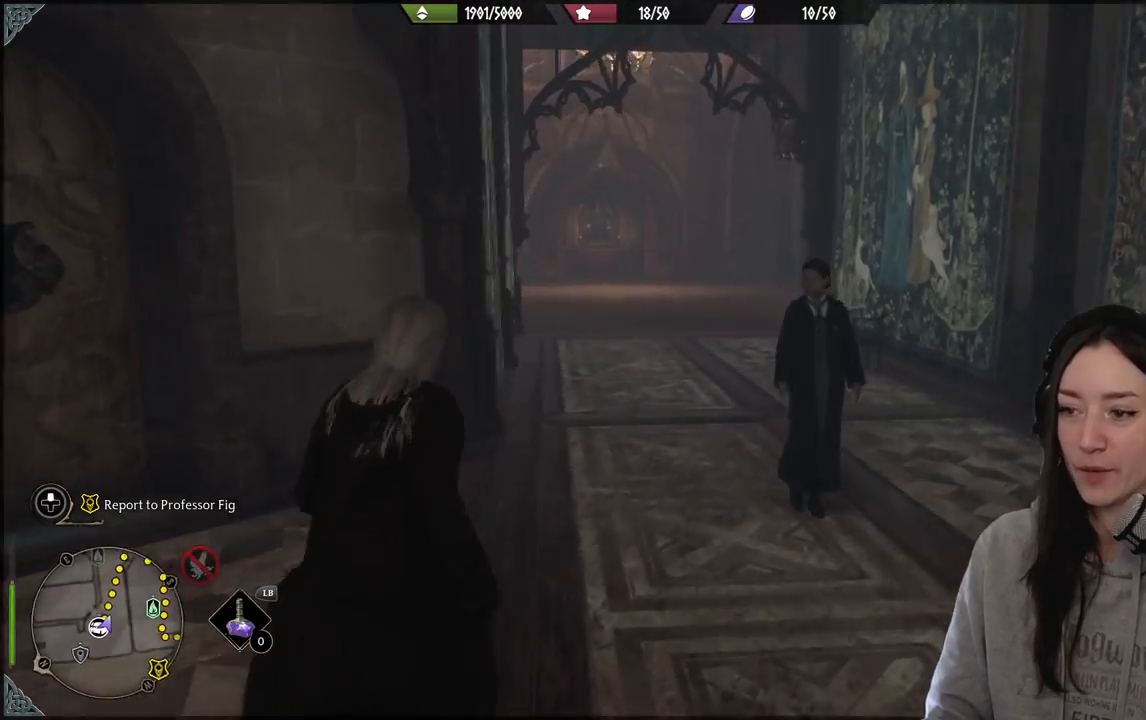
{"buttons": [], "left_stick": "up", "right_stick": "right", "events": [[17, "right_stick", "center"], [283, "right_stick", "right"]]}
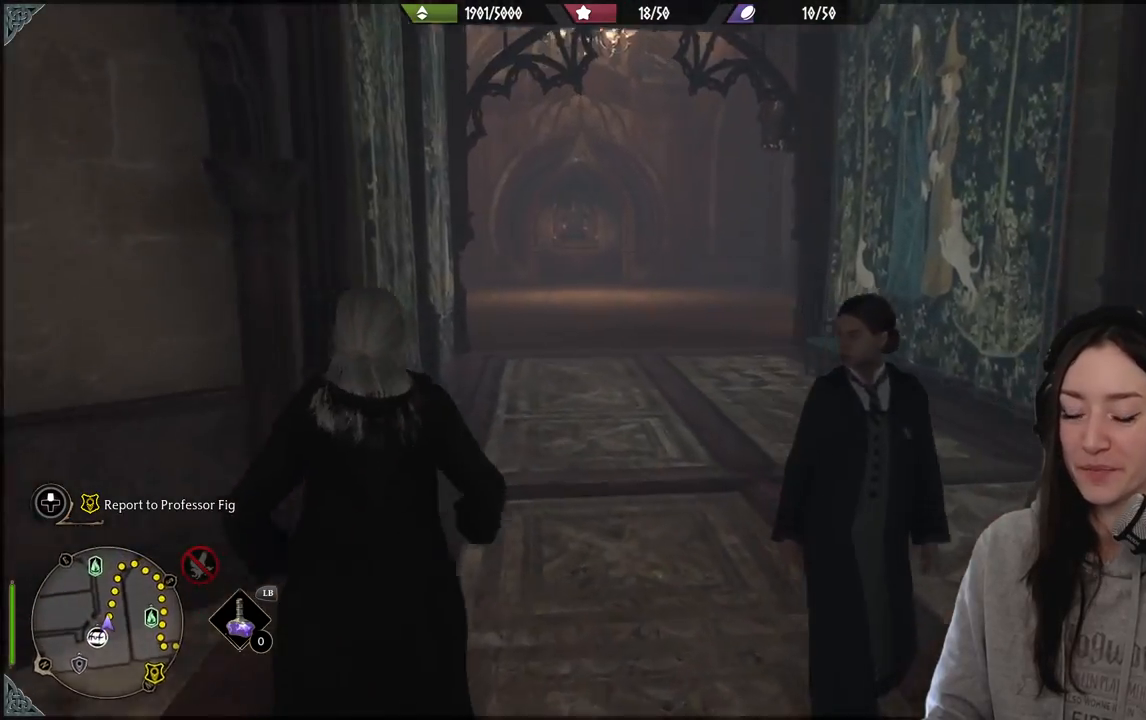
{"buttons": [], "left_stick": "up", "right_stick": "center", "events": [[83, "right_stick", "center"]]}
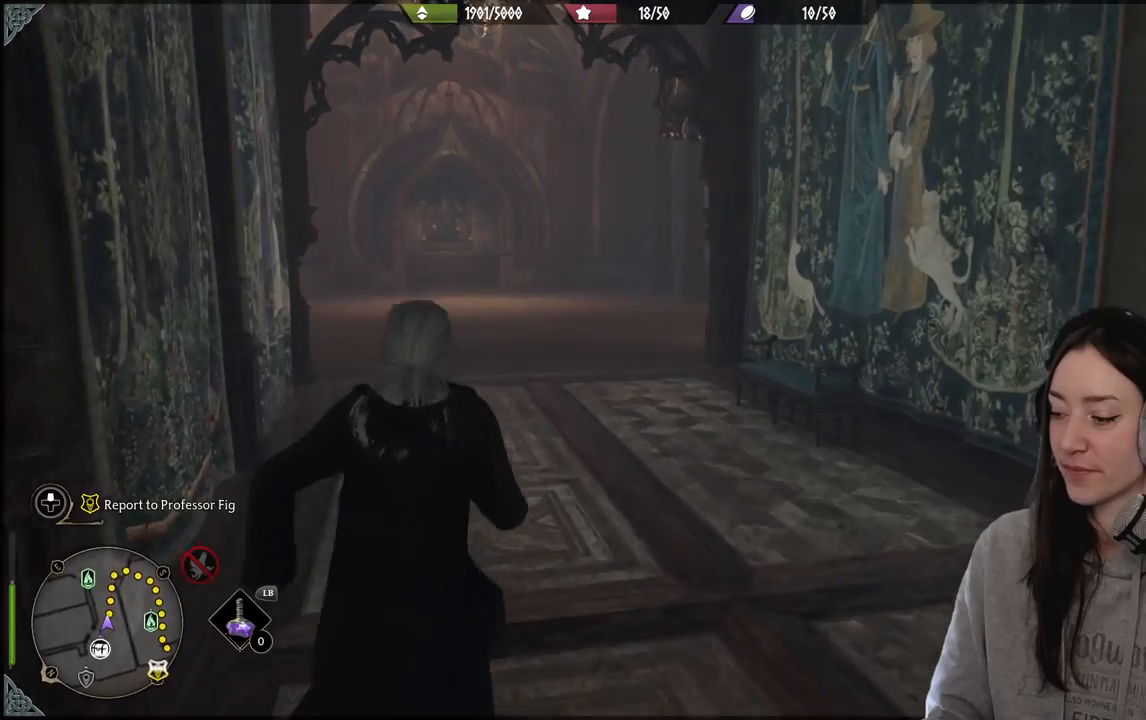
{"buttons": [], "left_stick": "up", "right_stick": "center", "events": [[83, "right_stick", "up"], [317, "right_stick", "center"]]}
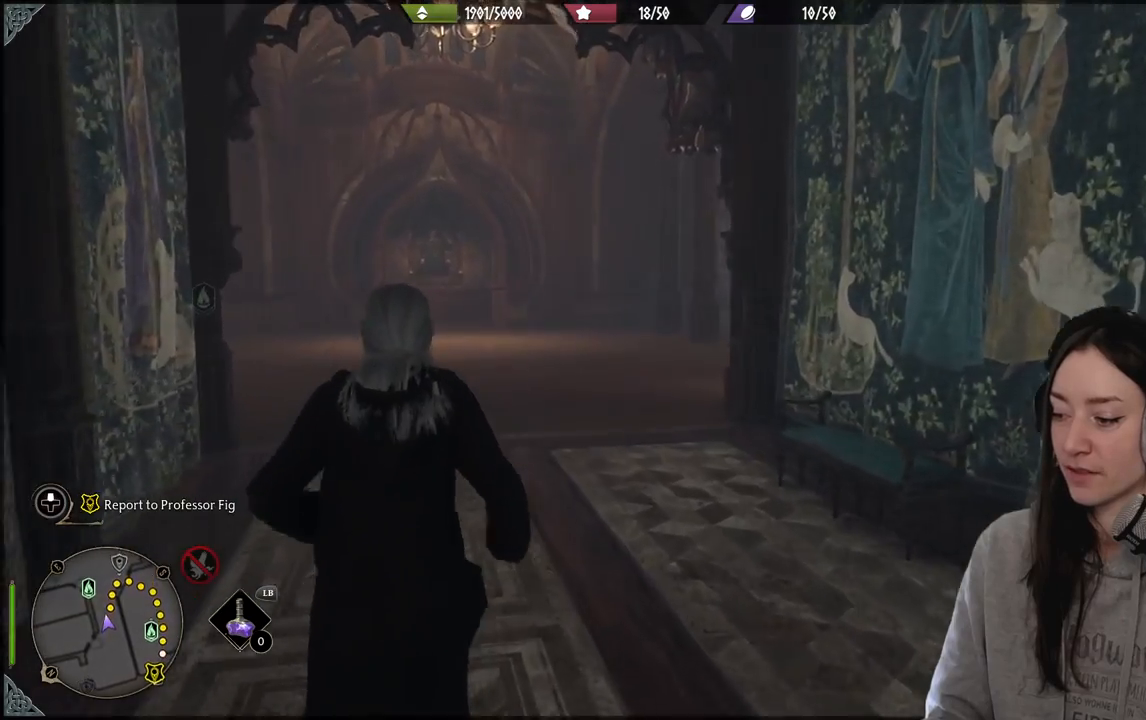
{"buttons": [], "left_stick": "up", "right_stick": "right", "events": [[217, "right_stick", "down-right"], [433, "right_stick", "right"]]}
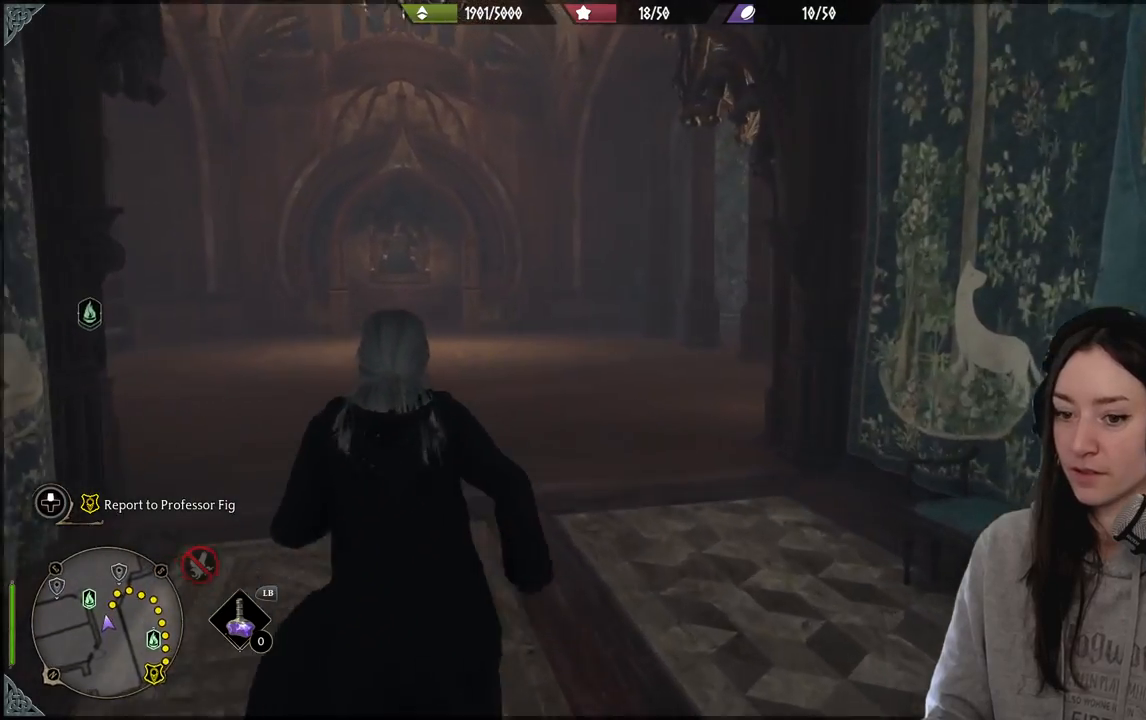
{"buttons": [], "left_stick": "up", "right_stick": "down-right", "events": [[67, "right_stick", "center"], [417, "right_stick", "down-right"]]}
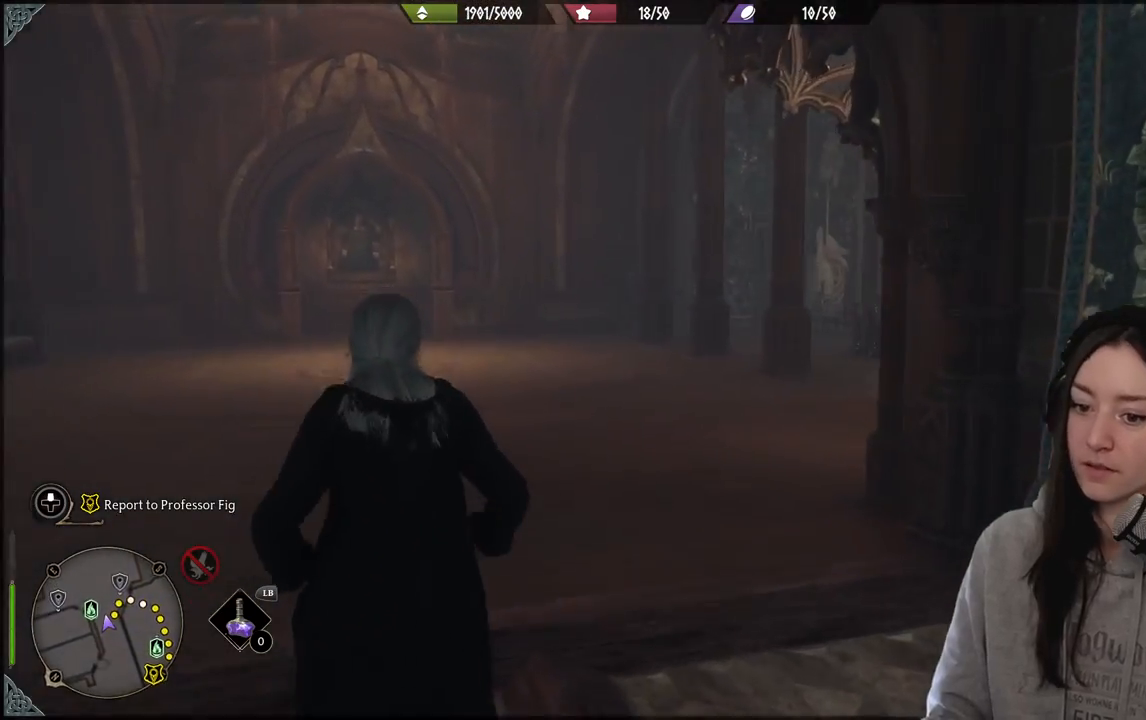
{"buttons": [], "left_stick": "up", "right_stick": "right", "events": [[300, "right_stick", "right"]]}
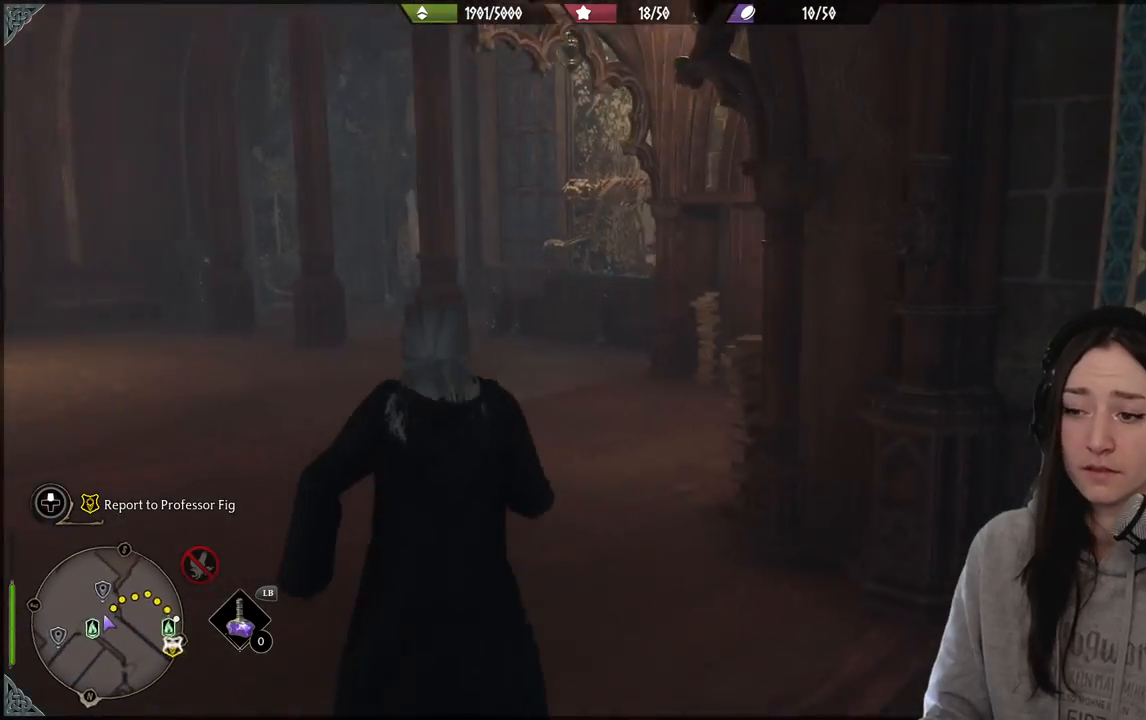
{"buttons": [], "left_stick": "up-left", "right_stick": "center", "events": [[133, "right_stick", "center"], [150, "left_stick", "up-left"]]}
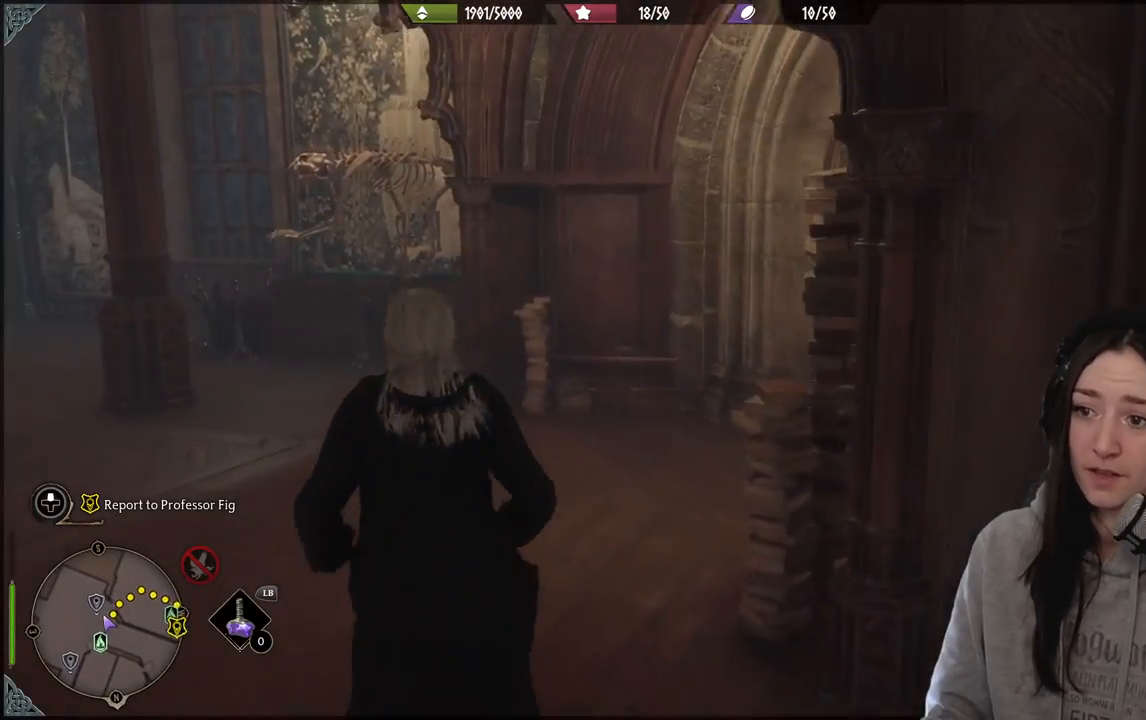
{"buttons": [], "left_stick": "up", "right_stick": "right", "events": [[67, "left_stick", "up"], [83, "right_stick", "right"]]}
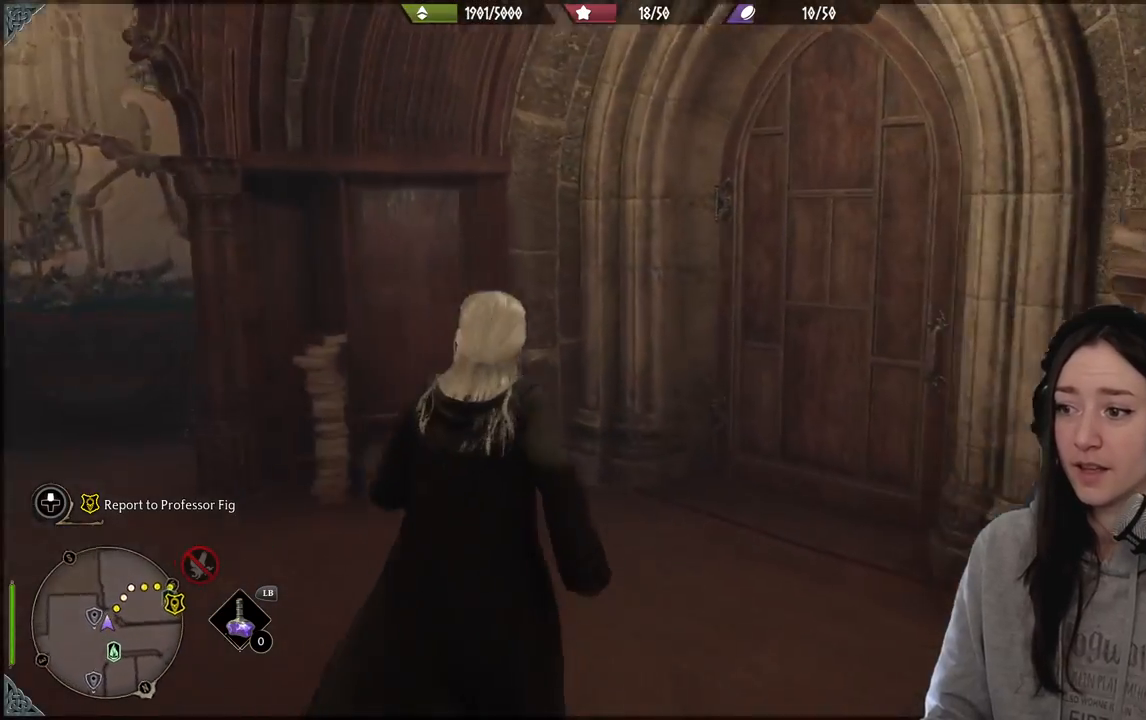
{"buttons": [], "left_stick": "up", "right_stick": "center", "events": [[200, "right_stick", "center"]]}
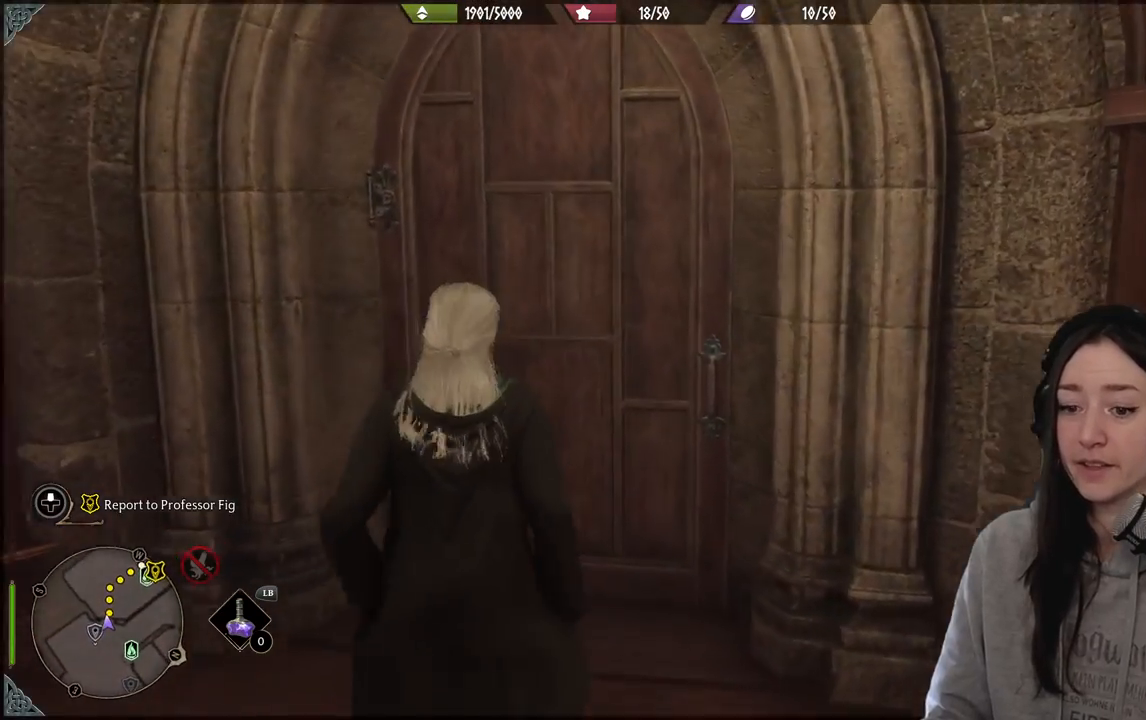
{"buttons": [], "left_stick": "up", "right_stick": "center", "events": [[67, "right_stick", "up-right"], [217, "right_stick", "right"], [383, "right_stick", "center"]]}
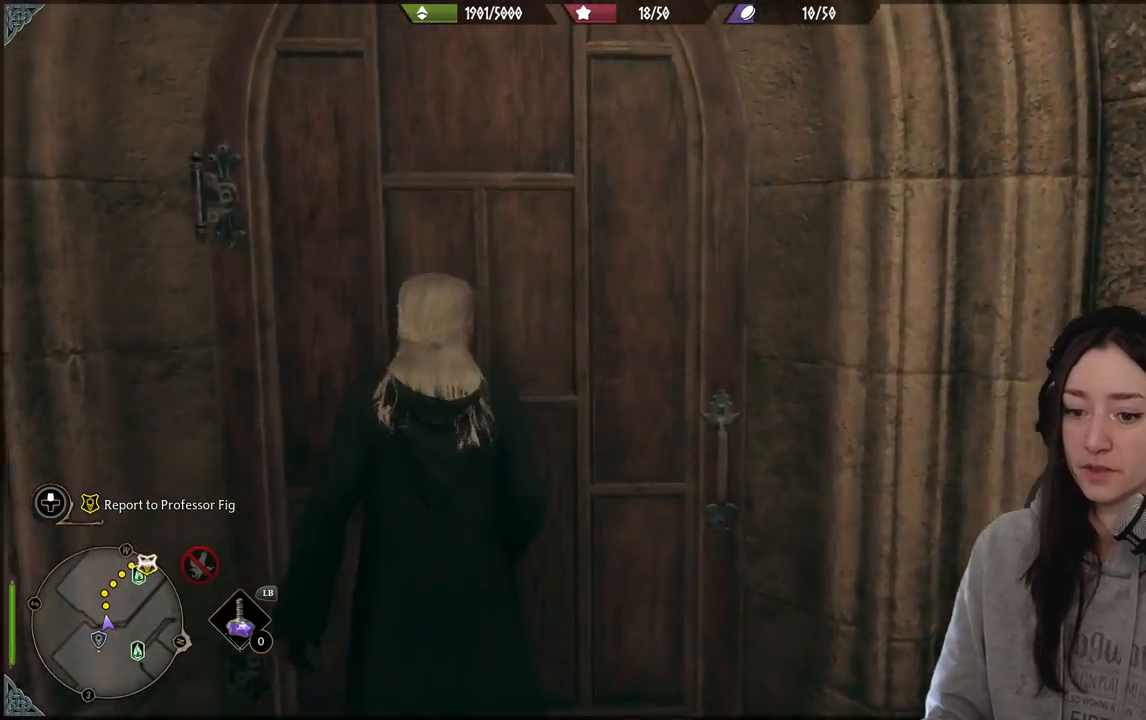
{"buttons": [], "left_stick": "up", "right_stick": "center", "events": [[217, "right_stick", "down-left"], [450, "right_stick", "center"]]}
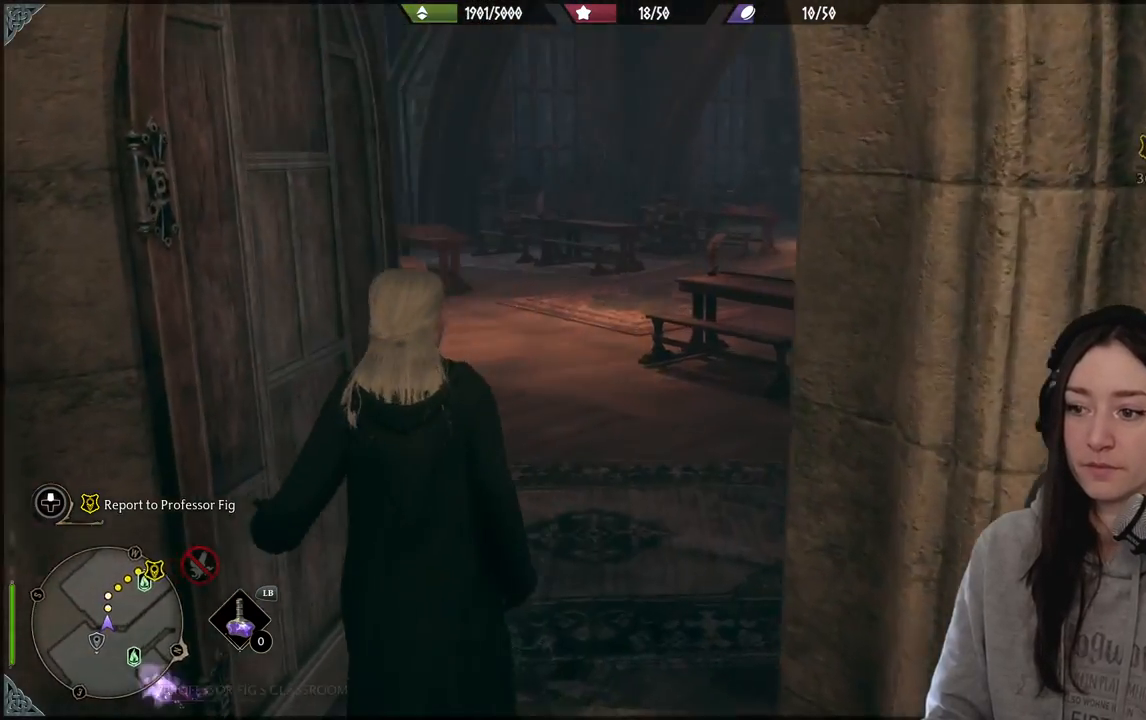
{"buttons": [], "left_stick": "up", "right_stick": "center", "events": []}
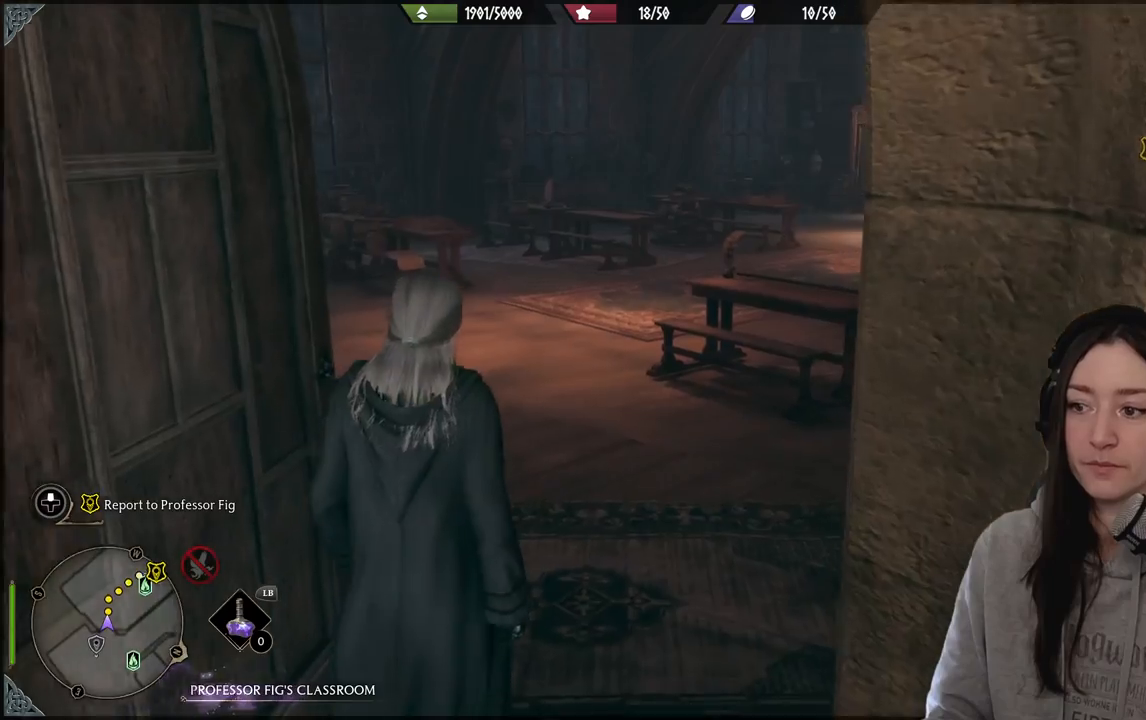
{"buttons": [], "left_stick": "up", "right_stick": "center", "events": [[67, "right_stick", "up-right"], [267, "right_stick", "center"]]}
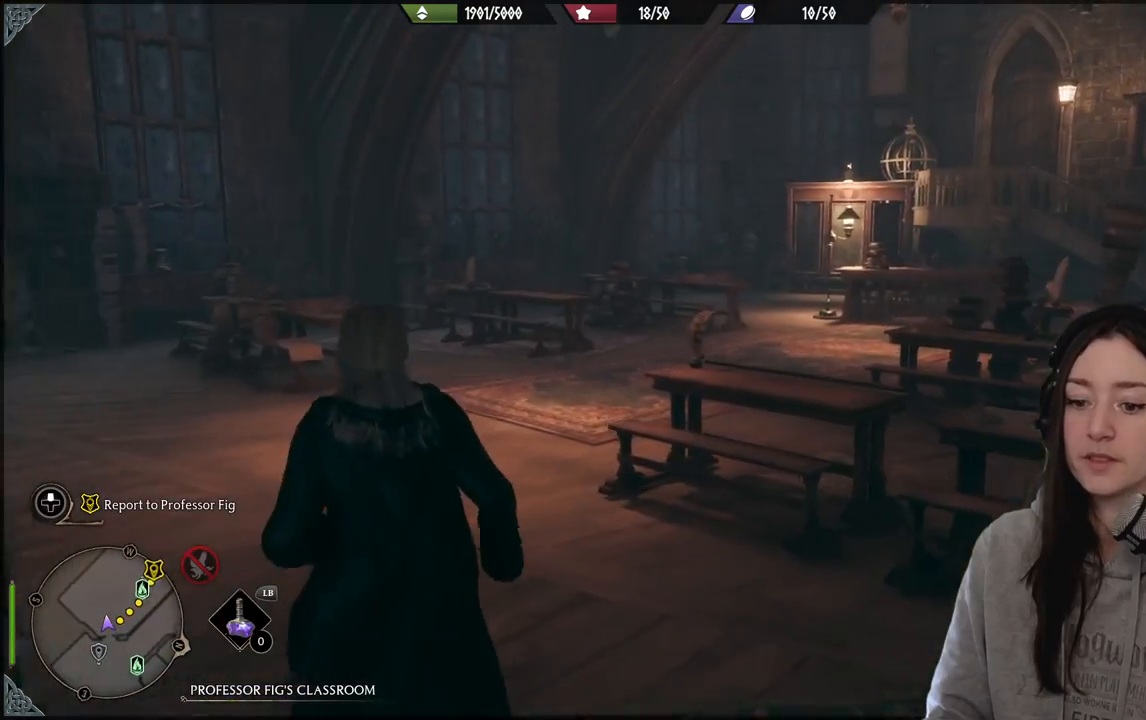
{"buttons": [], "left_stick": "up", "right_stick": "right", "events": [[200, "right_stick", "right"]]}
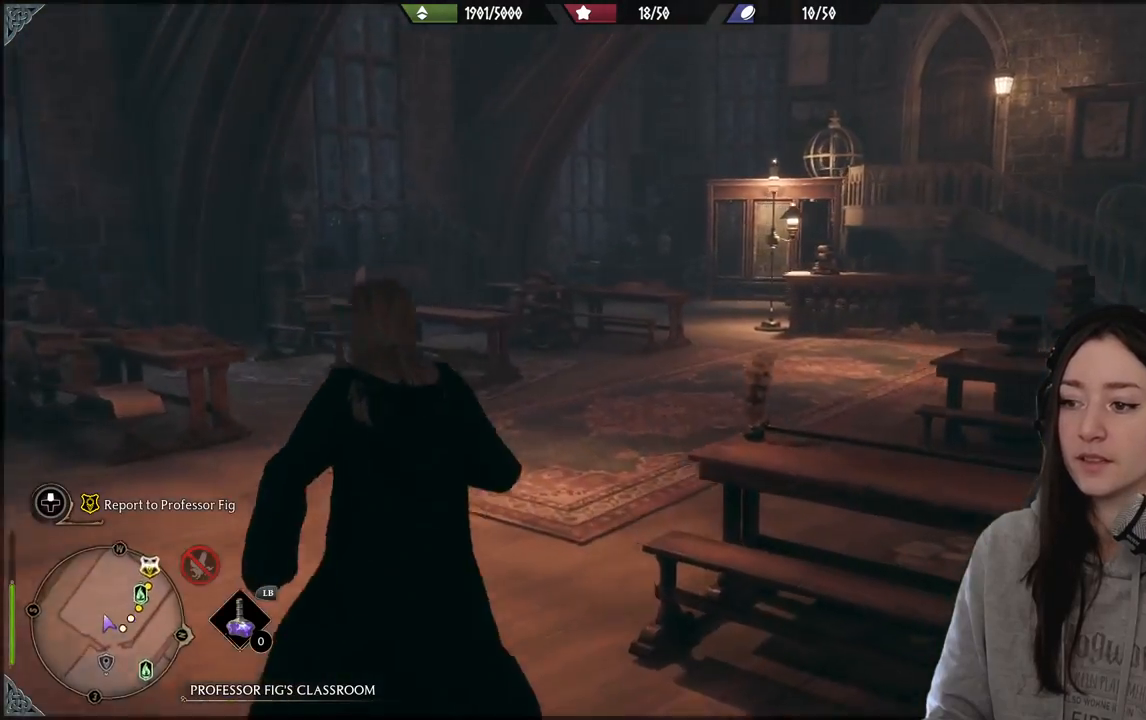
{"buttons": [], "left_stick": "up", "right_stick": "center", "events": [[317, "right_stick", "center"]]}
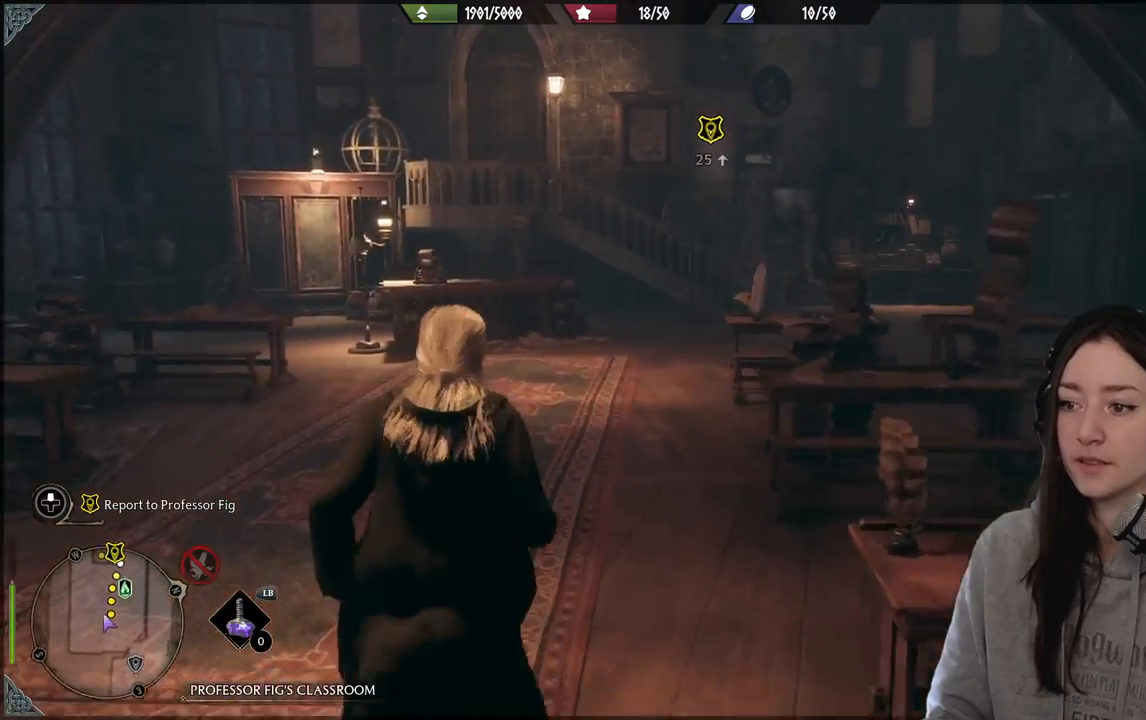
{"buttons": [], "left_stick": "up", "right_stick": "right", "events": [[200, "right_stick", "right"]]}
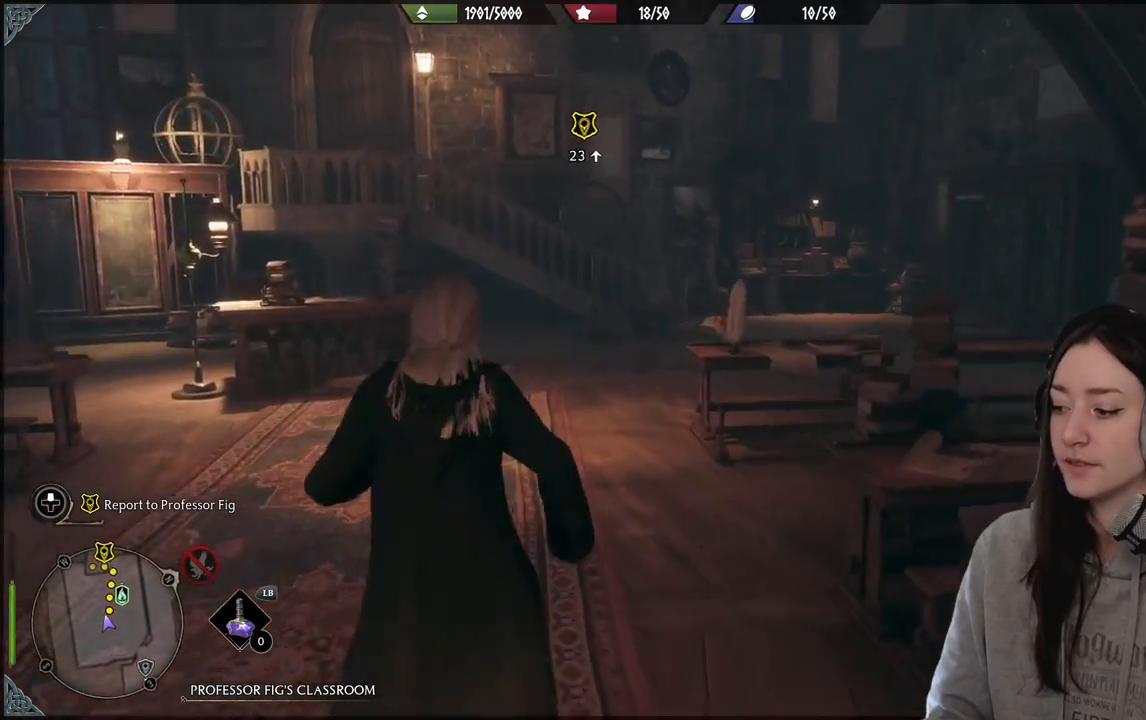
{"buttons": [], "left_stick": "up", "right_stick": "center", "events": [[17, "right_stick", "center"], [250, "right_stick", "up-right"], [433, "right_stick", "center"]]}
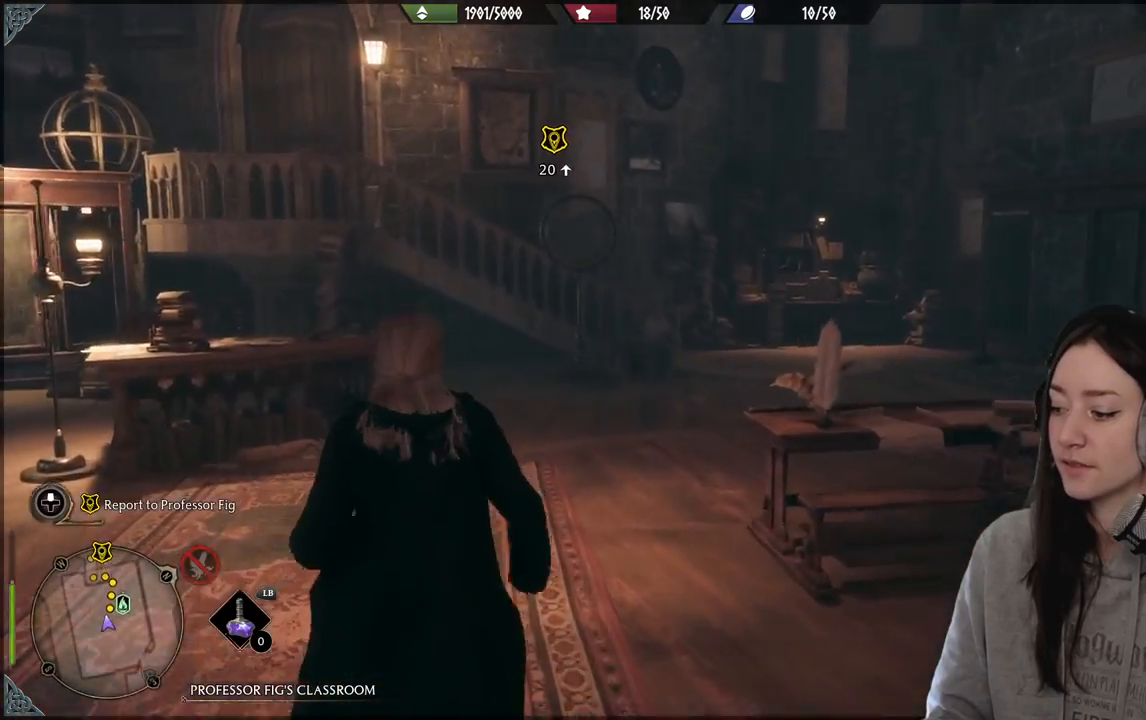
{"buttons": [], "left_stick": "up", "right_stick": "center", "events": []}
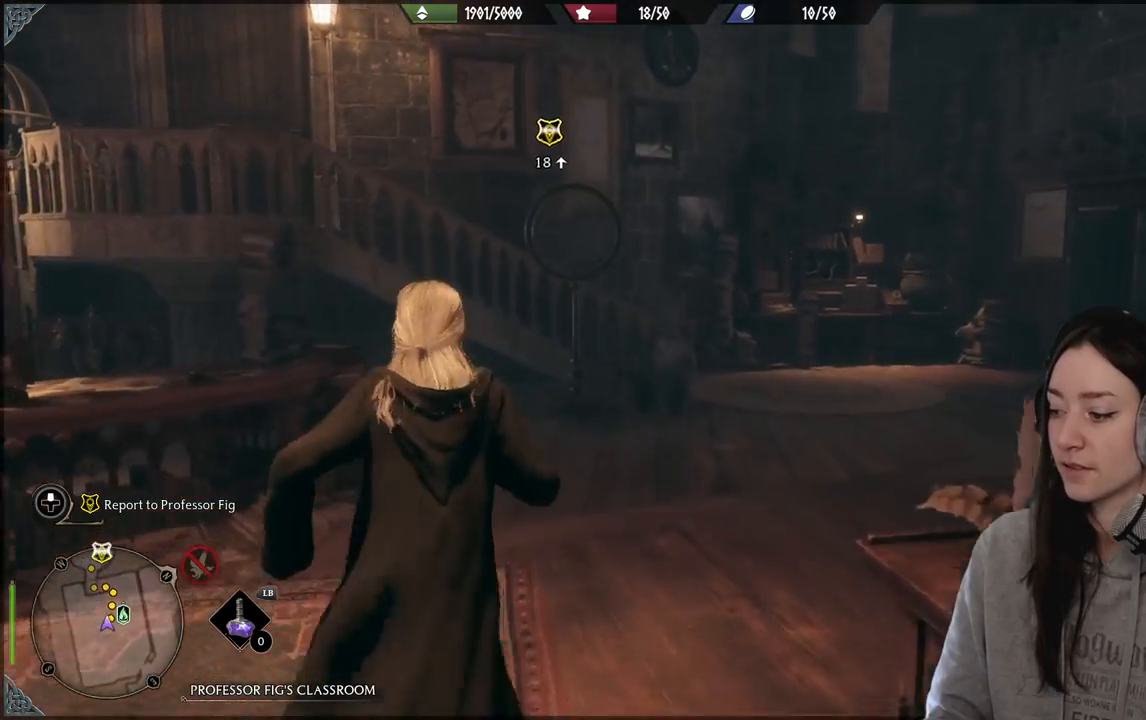
{"buttons": [], "left_stick": "up-right", "right_stick": "down-left", "events": [[200, "left_stick", "up-right"], [333, "right_stick", "down-left"]]}
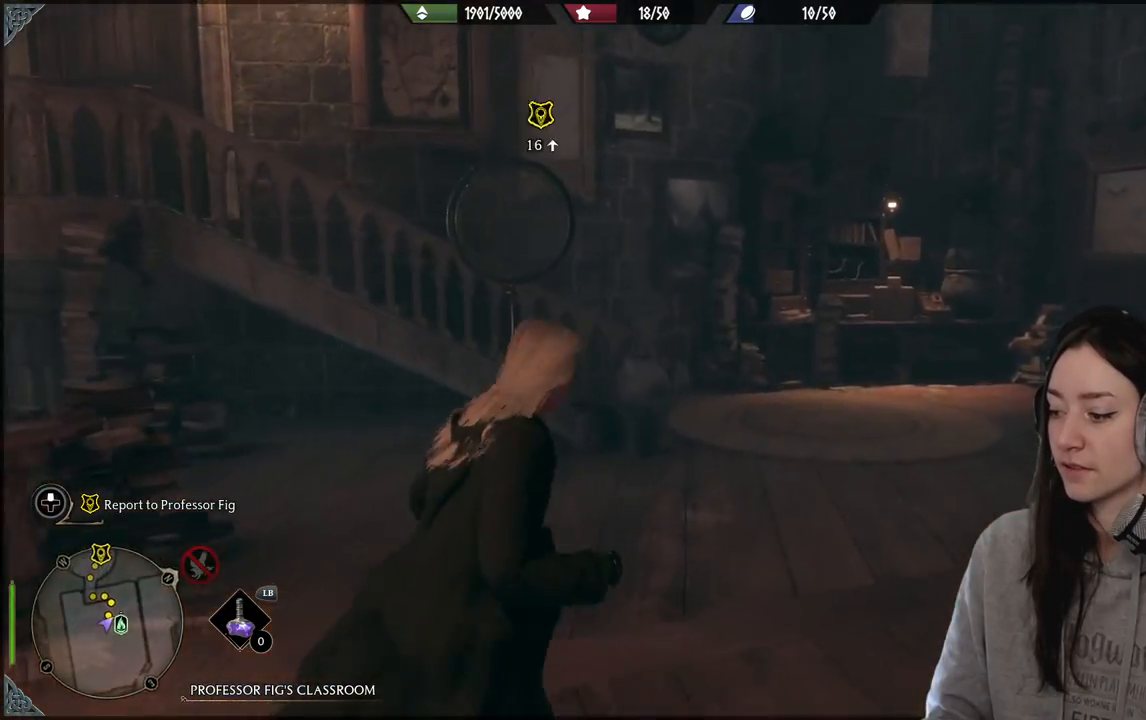
{"buttons": [], "left_stick": "up-right", "right_stick": "center", "events": [[200, "right_stick", "left"], [383, "right_stick", "center"]]}
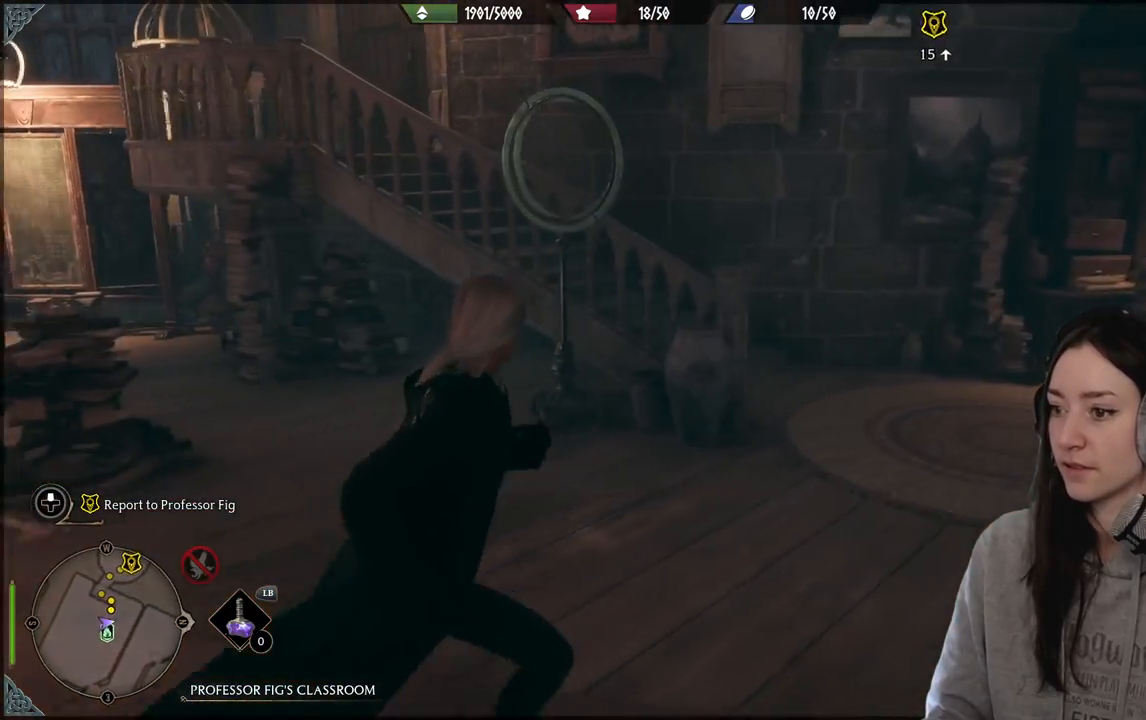
{"buttons": [], "left_stick": "up-right", "right_stick": "left", "events": [[150, "right_stick", "left"]]}